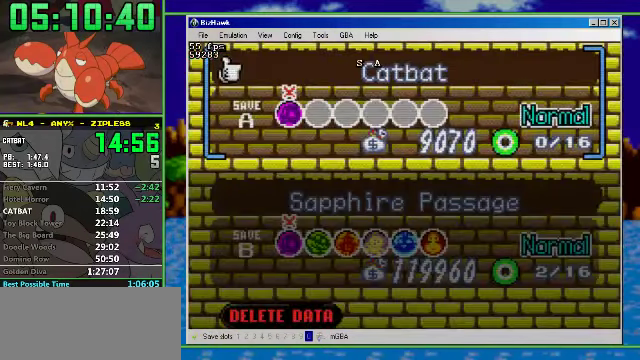
Gameplay with a controller (Nintendo layout); each line is a JSON object with the inputs held at the frame after it. "events" lists button and stick changes between this image and that frame as [ms after this image, input, new state], when the widget could be followed in between. Not read: L3 R3 START.
{"buttons": [], "events": [[100, "A", "down"], [166, "A", "up"], [233, "A", "down"], [300, "A", "up"], [366, "A", "down"], [433, "A", "up"]]}
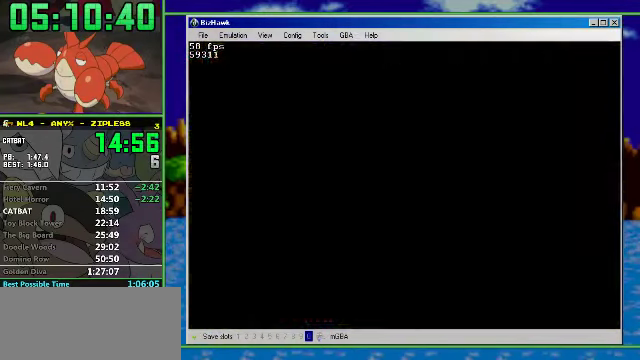
{"buttons": [], "events": [[100, "A", "down"], [200, "A", "up"]]}
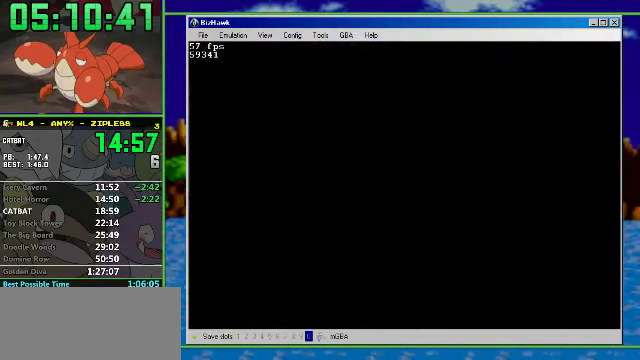
{"buttons": ["A"], "events": [[33, "A", "down"], [100, "A", "up"], [200, "A", "down"], [400, "A", "up"], [466, "A", "down"]]}
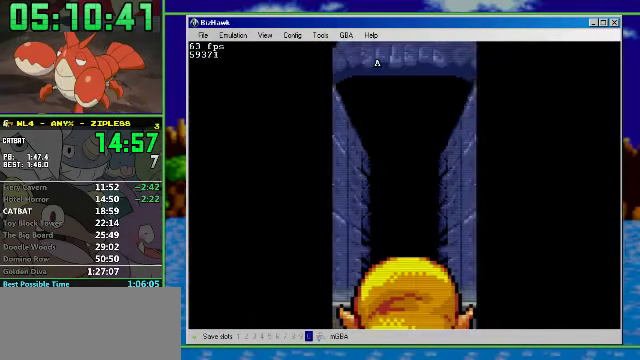
{"buttons": [], "events": [[33, "A", "up"], [100, "A", "down"], [200, "A", "up"], [366, "A", "down"], [433, "A", "up"]]}
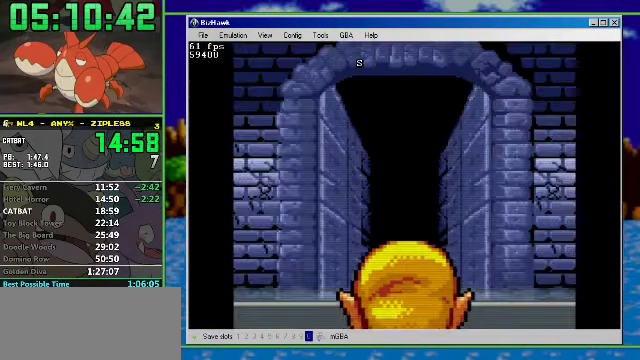
{"buttons": ["R1", "DPAD_RIGHT"], "events": [[33, "R1", "down"], [133, "DPAD_RIGHT", "down"]]}
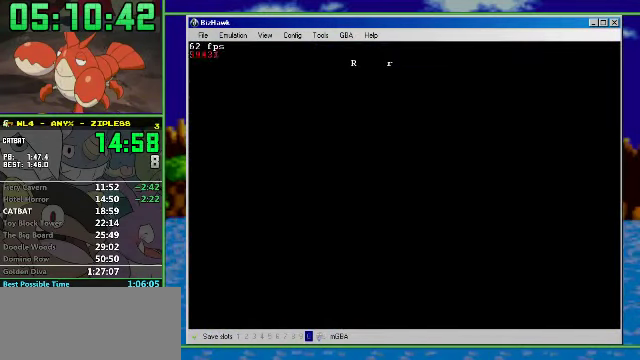
{"buttons": ["R1", "DPAD_RIGHT"], "events": []}
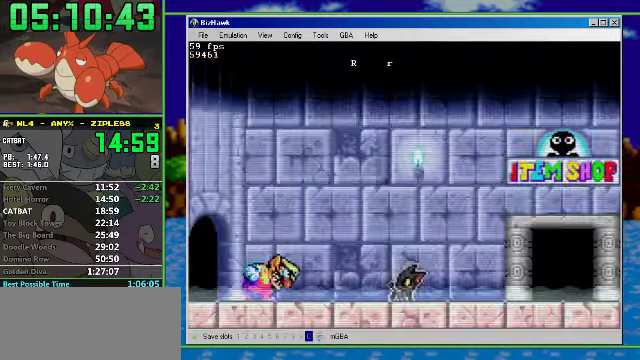
{"buttons": ["R1", "DPAD_RIGHT"], "events": []}
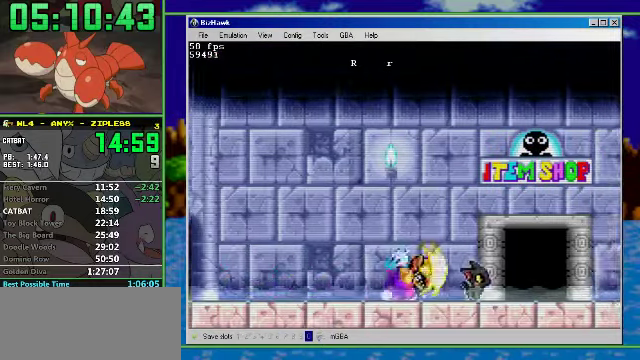
{"buttons": ["R1", "DPAD_RIGHT"], "events": []}
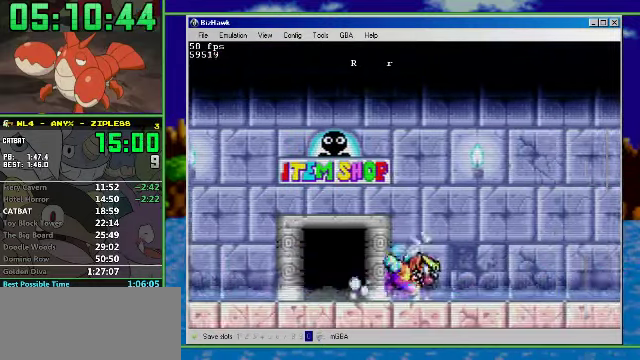
{"buttons": ["R1", "DPAD_RIGHT"], "events": []}
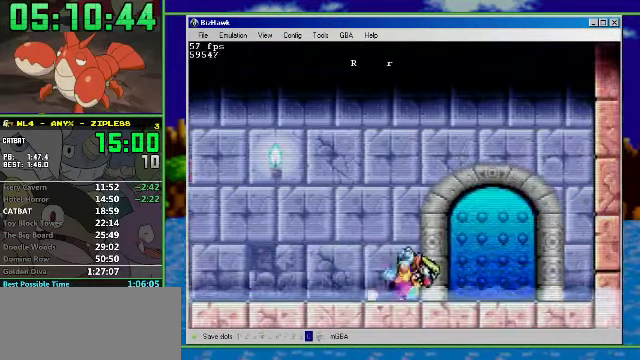
{"buttons": [], "events": [[134, "R1", "up"], [167, "DPAD_UP", "down"], [200, "DPAD_RIGHT", "up"], [367, "DPAD_UP", "up"]]}